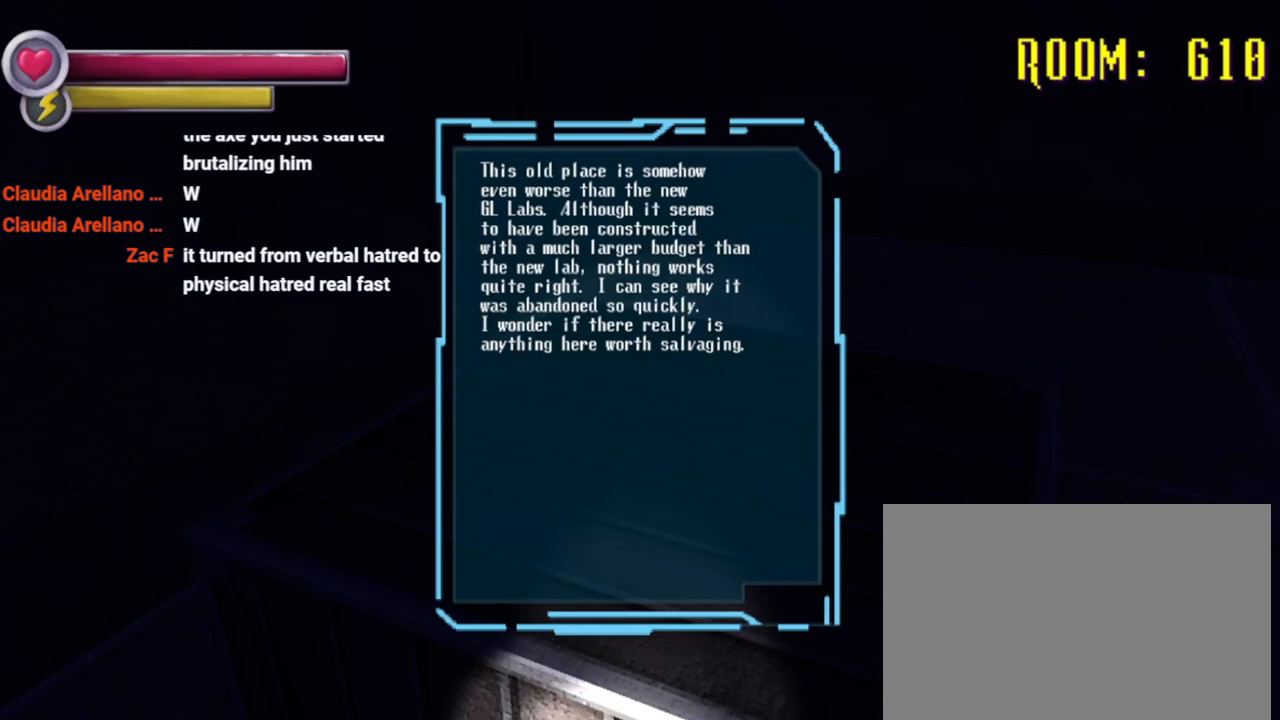
Gameplay with a controller (PlayStation layout); each line is a JSON object with the inputs held at the frame after it (dt_ms = milliseconds from this image to that frame). "events" lists button and stick changes between this image and that frame as [ms after this image, input, new state], when the widget could be followed in between. Not read: DPAD_DOWN L3 R3.
{"dt_ms": 500, "buttons": [], "left_stick": "center", "right_stick": "center", "events": []}
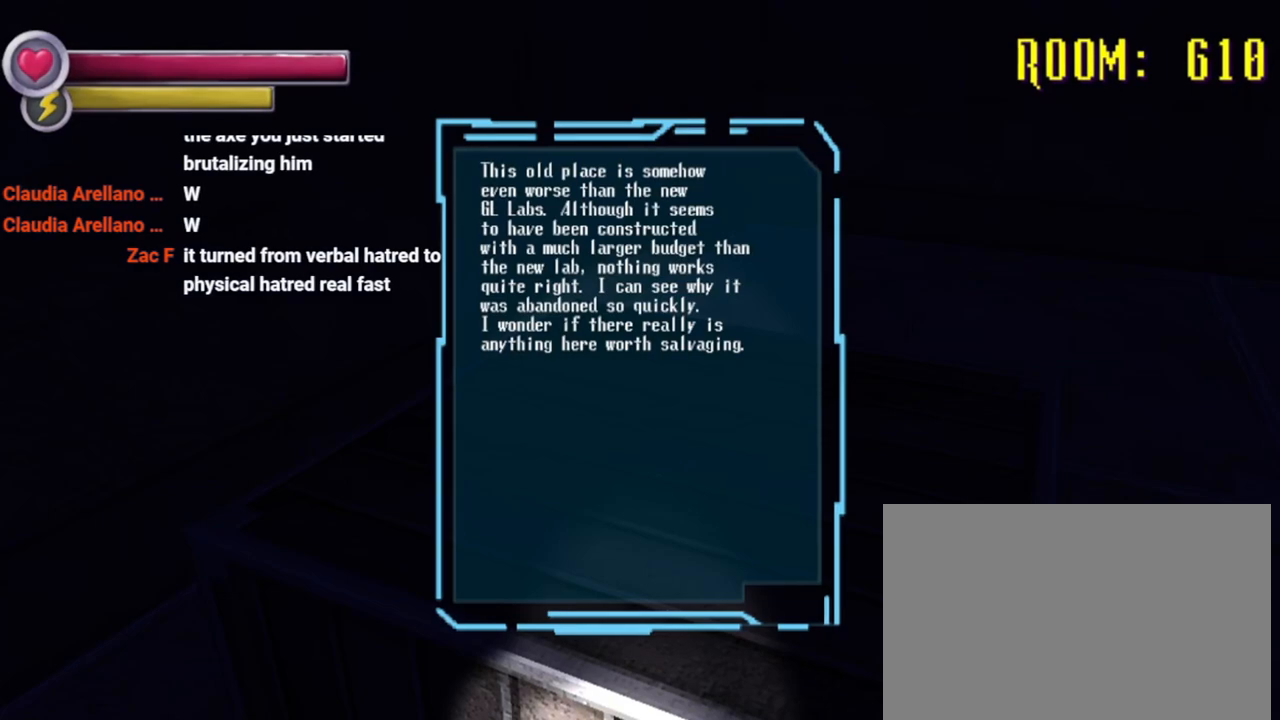
{"dt_ms": 500, "buttons": [], "left_stick": "center", "right_stick": "center", "events": []}
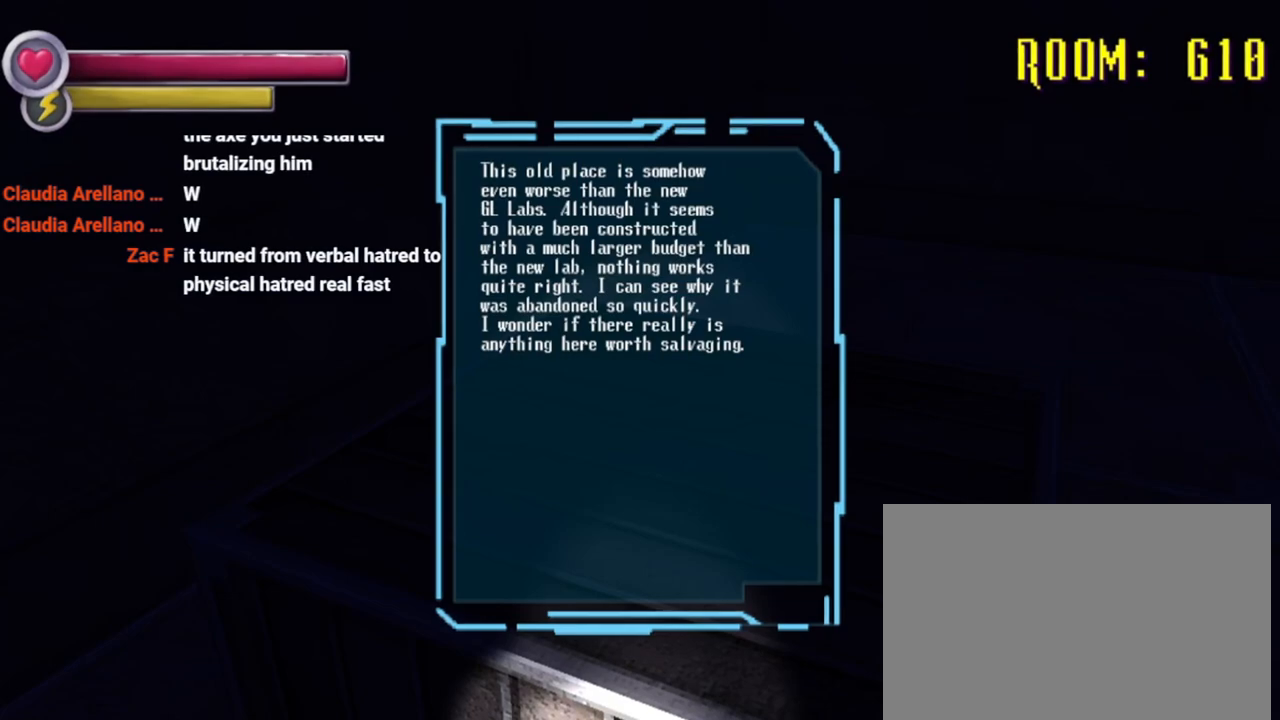
{"dt_ms": 500, "buttons": [], "left_stick": "center", "right_stick": "center", "events": []}
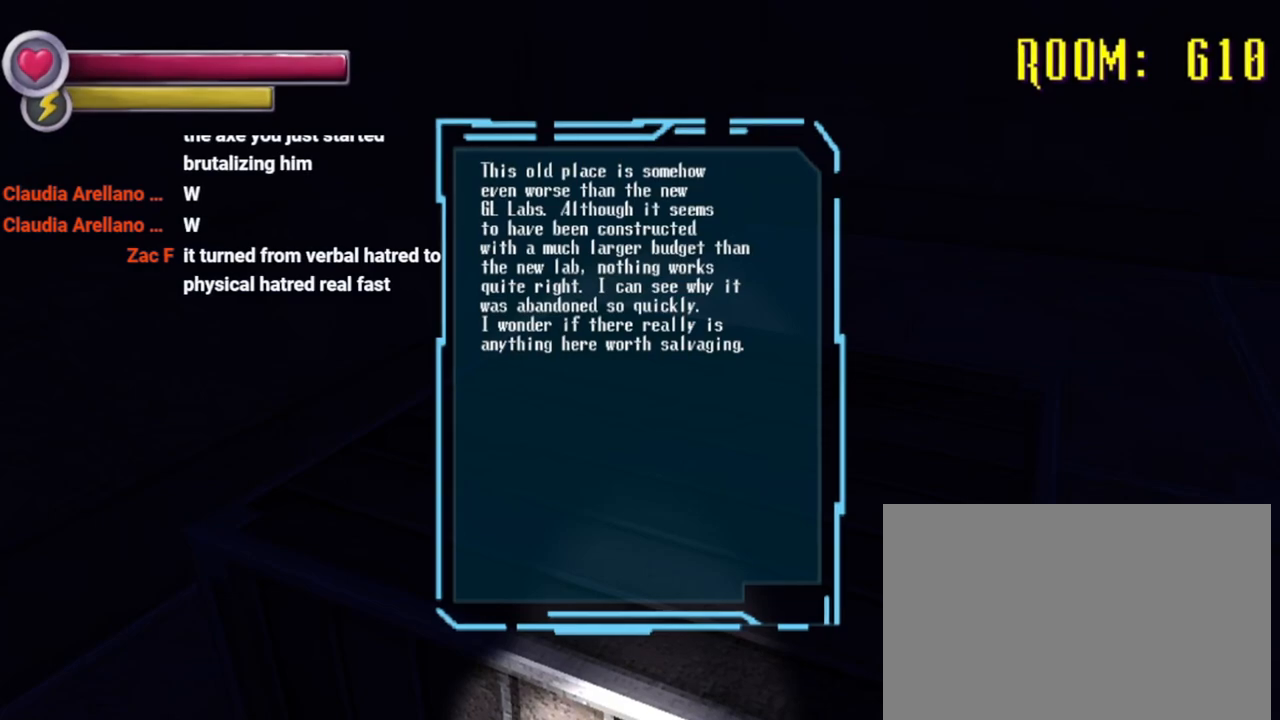
{"dt_ms": 500, "buttons": [], "left_stick": "center", "right_stick": "center", "events": []}
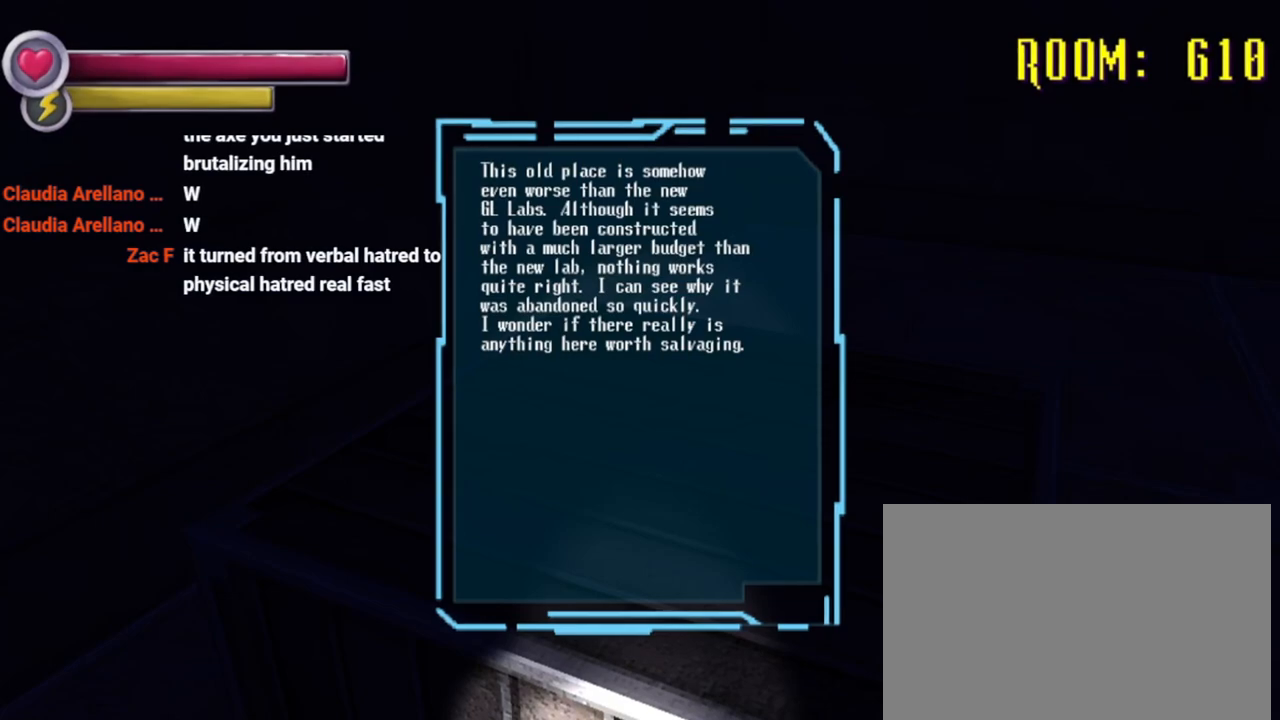
{"dt_ms": 1000, "buttons": [], "left_stick": "up", "right_stick": "center", "events": [[233, "left_stick", "down-right"], [300, "right_stick", "right"], [400, "left_stick", "right"], [400, "right_stick", "center"], [500, "right_stick", "up-left"], [533, "left_stick", "up-right"], [633, "left_stick", "up"], [633, "right_stick", "center"], [767, "right_stick", "down-left"], [867, "right_stick", "center"], [933, "right_stick", "down-right"], [1000, "right_stick", "center"]]}
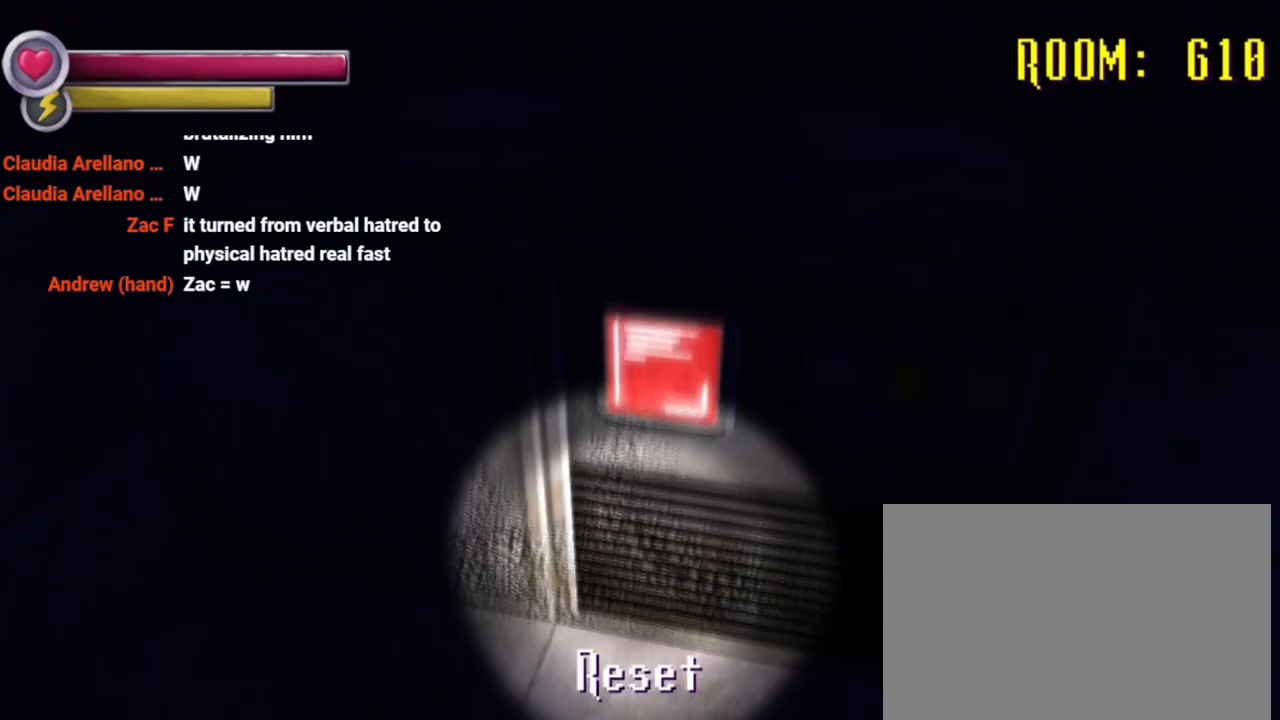
{"dt_ms": 500, "buttons": [], "left_stick": "up-right", "right_stick": "right", "events": [[33, "left_stick", "center"], [100, "CROSS", "down"], [167, "CROSS", "up"], [167, "left_stick", "up-right"], [167, "right_stick", "right"]]}
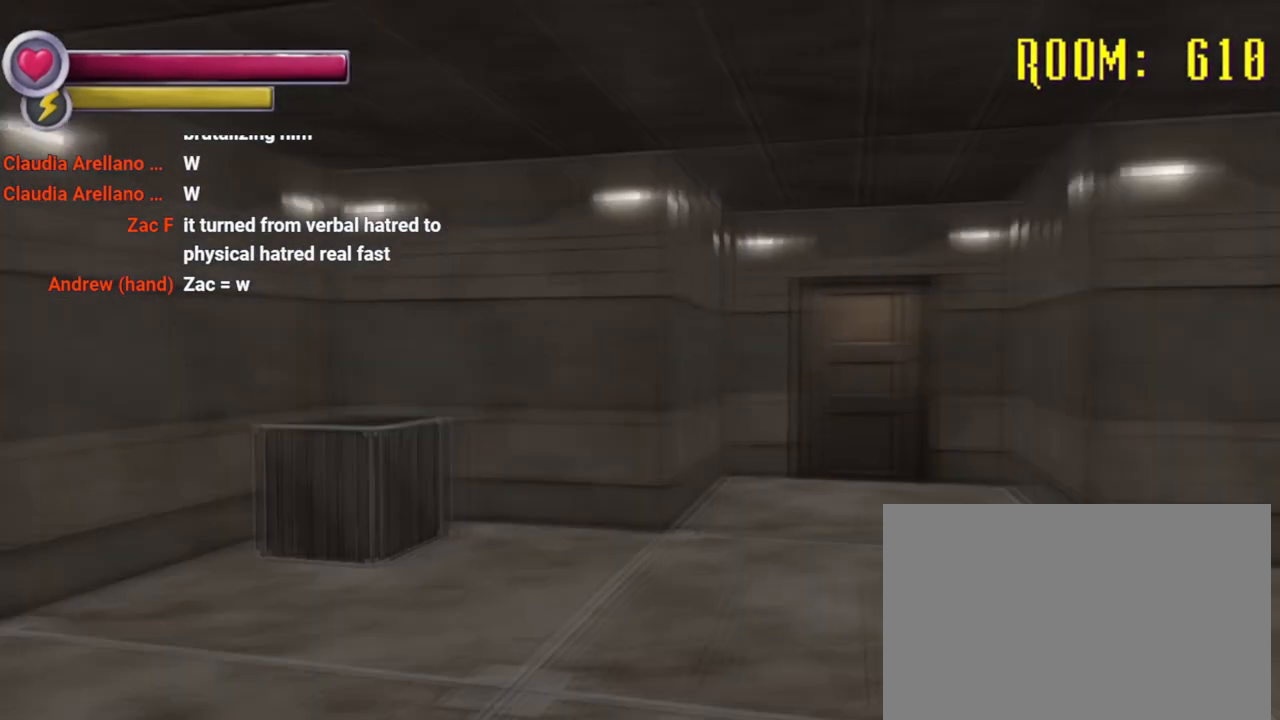
{"dt_ms": 500, "buttons": [], "left_stick": "up", "right_stick": "center", "events": [[33, "left_stick", "up"], [100, "right_stick", "center"], [233, "right_stick", "right"], [400, "right_stick", "center"]]}
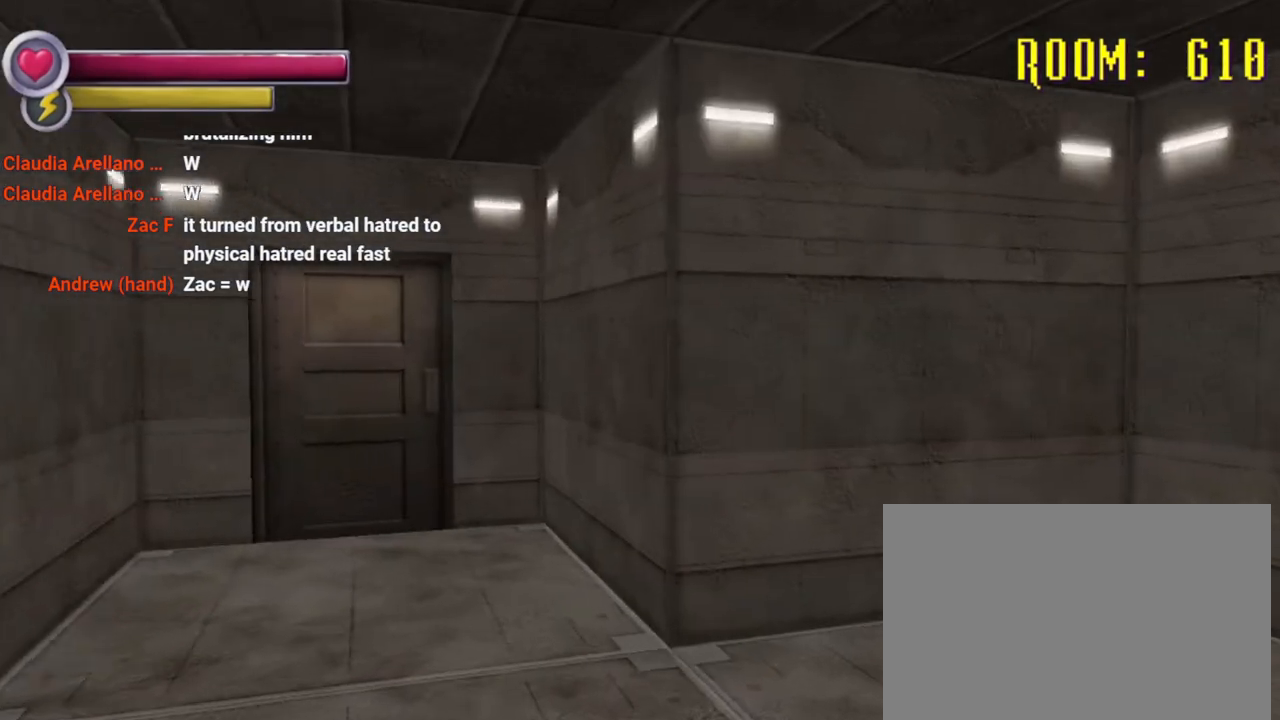
{"dt_ms": 500, "buttons": [], "left_stick": "center", "right_stick": "center", "events": [[33, "R2", "down"], [67, "right_stick", "left"], [233, "right_stick", "center"], [333, "R2", "up"], [333, "left_stick", "center"]]}
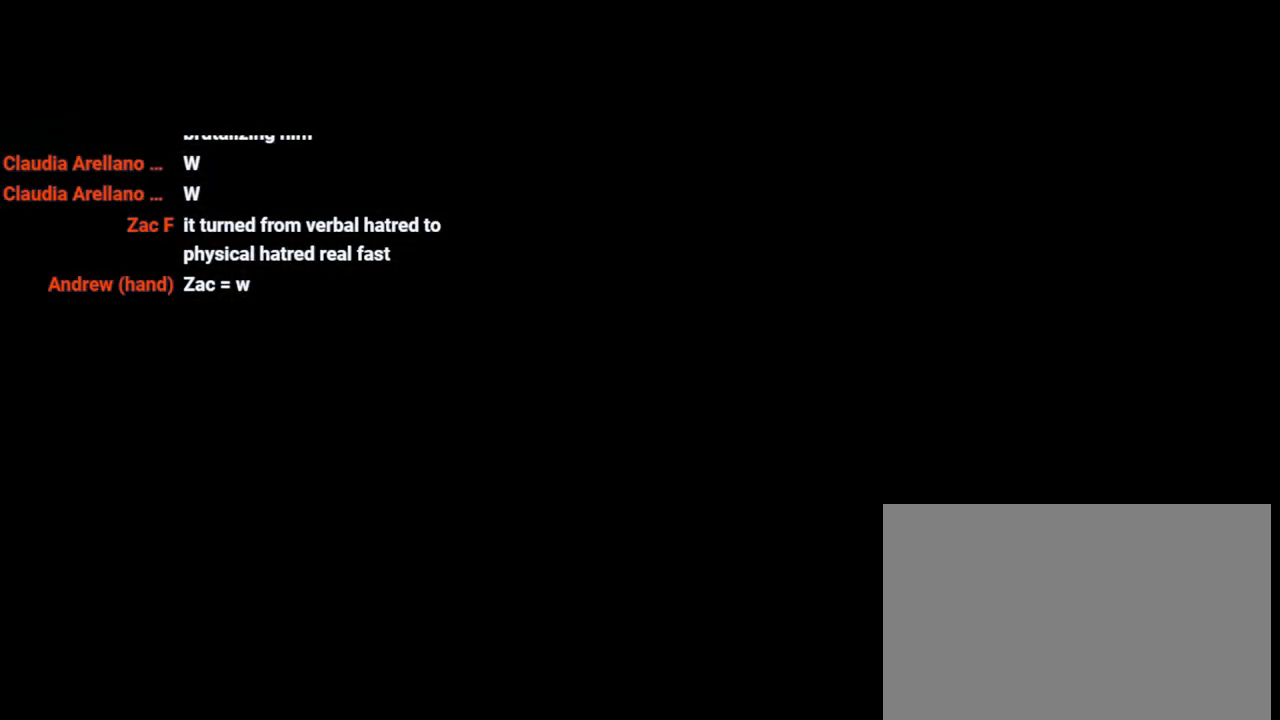
{"dt_ms": 500, "buttons": [], "left_stick": "center", "right_stick": "center", "events": []}
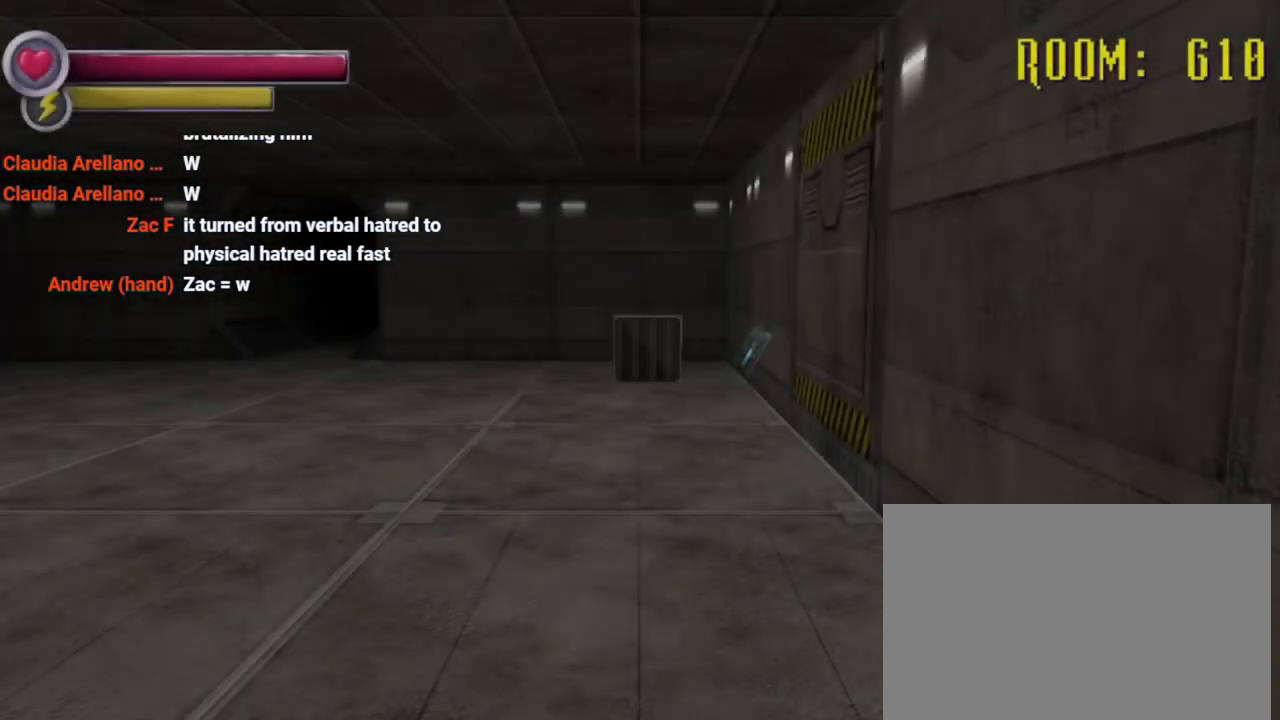
{"dt_ms": 500, "buttons": [], "left_stick": "up", "right_stick": "center", "events": [[133, "left_stick", "up"]]}
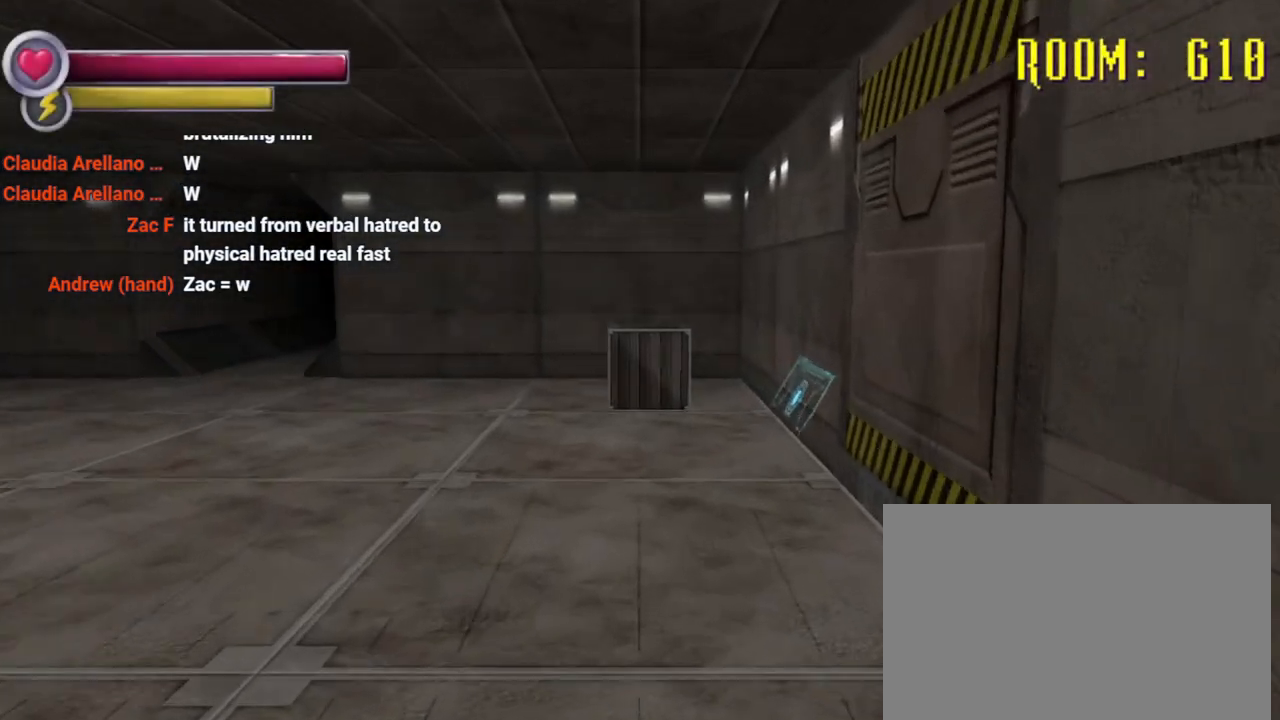
{"dt_ms": 1000, "buttons": [], "left_stick": "center", "right_stick": "center", "events": [[33, "right_stick", "right"], [233, "right_stick", "down-right"], [500, "left_stick", "up-left"], [533, "right_stick", "center"], [733, "CROSS", "down"], [800, "left_stick", "center"], [833, "CROSS", "up"]]}
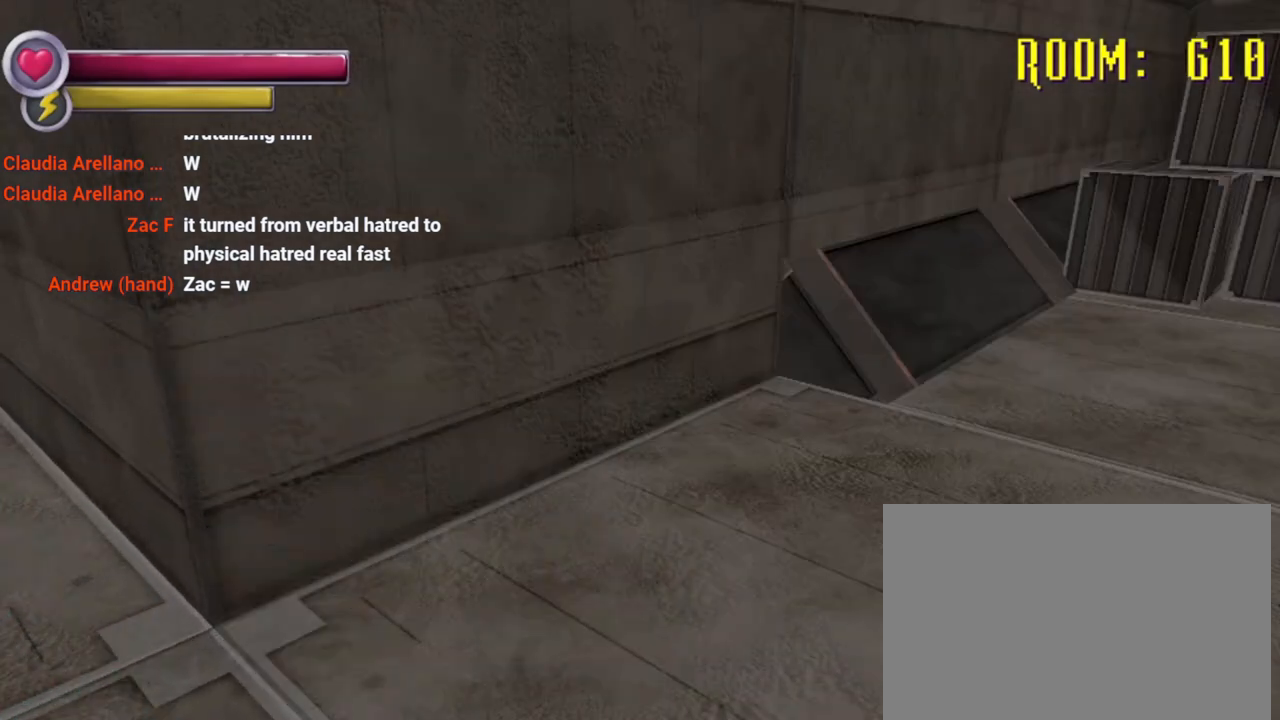
{"dt_ms": 500, "buttons": [], "left_stick": "center", "right_stick": "up-right", "events": [[333, "right_stick", "right"], [500, "right_stick", "up-right"]]}
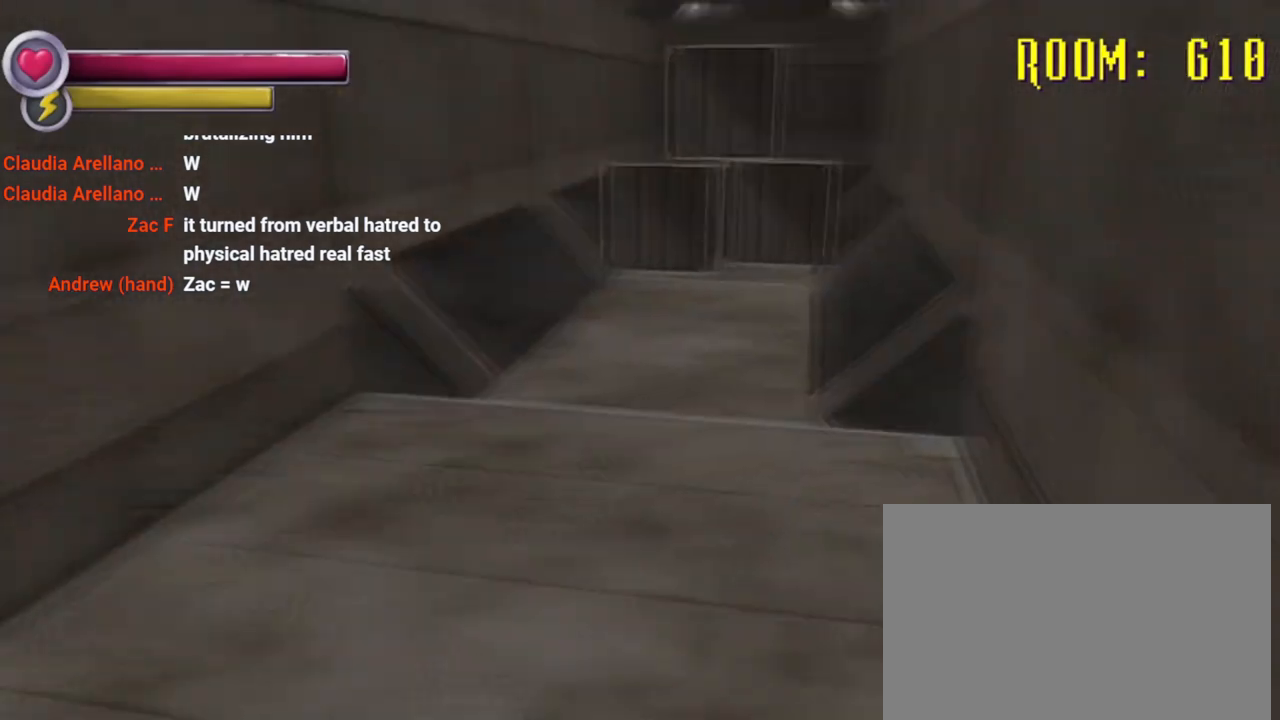
{"dt_ms": 500, "buttons": [], "left_stick": "up", "right_stick": "center", "events": [[100, "right_stick", "center"], [233, "left_stick", "up-left"], [333, "left_stick", "up"], [367, "right_stick", "right"], [500, "right_stick", "center"]]}
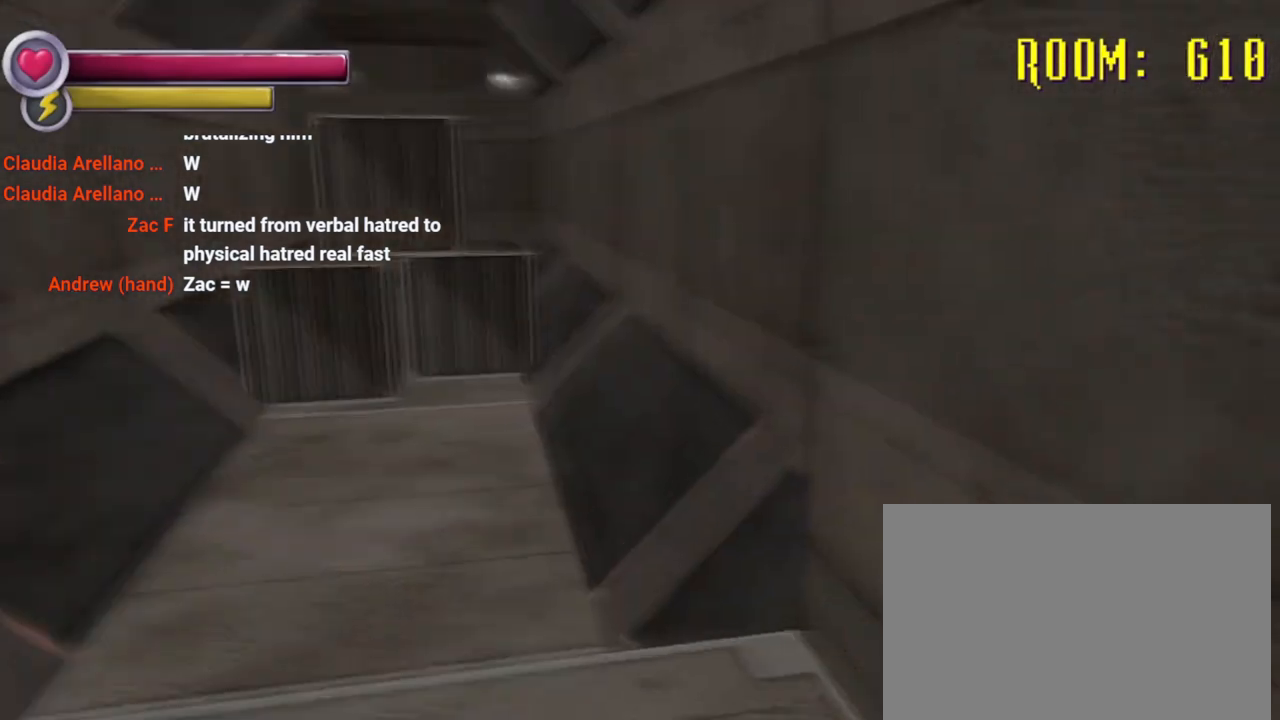
{"dt_ms": 500, "buttons": [], "left_stick": "up", "right_stick": "center", "events": []}
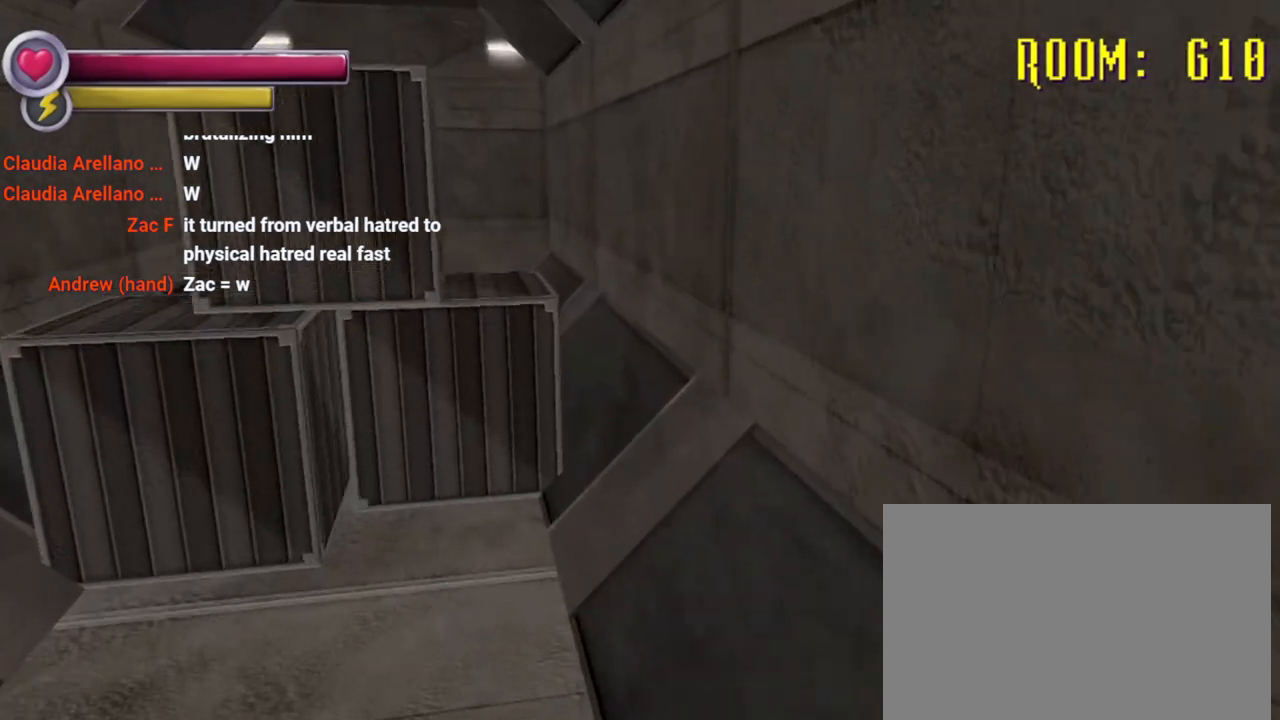
{"dt_ms": 500, "buttons": [], "left_stick": "up", "right_stick": "center", "events": [[133, "right_stick", "left"], [233, "right_stick", "center"]]}
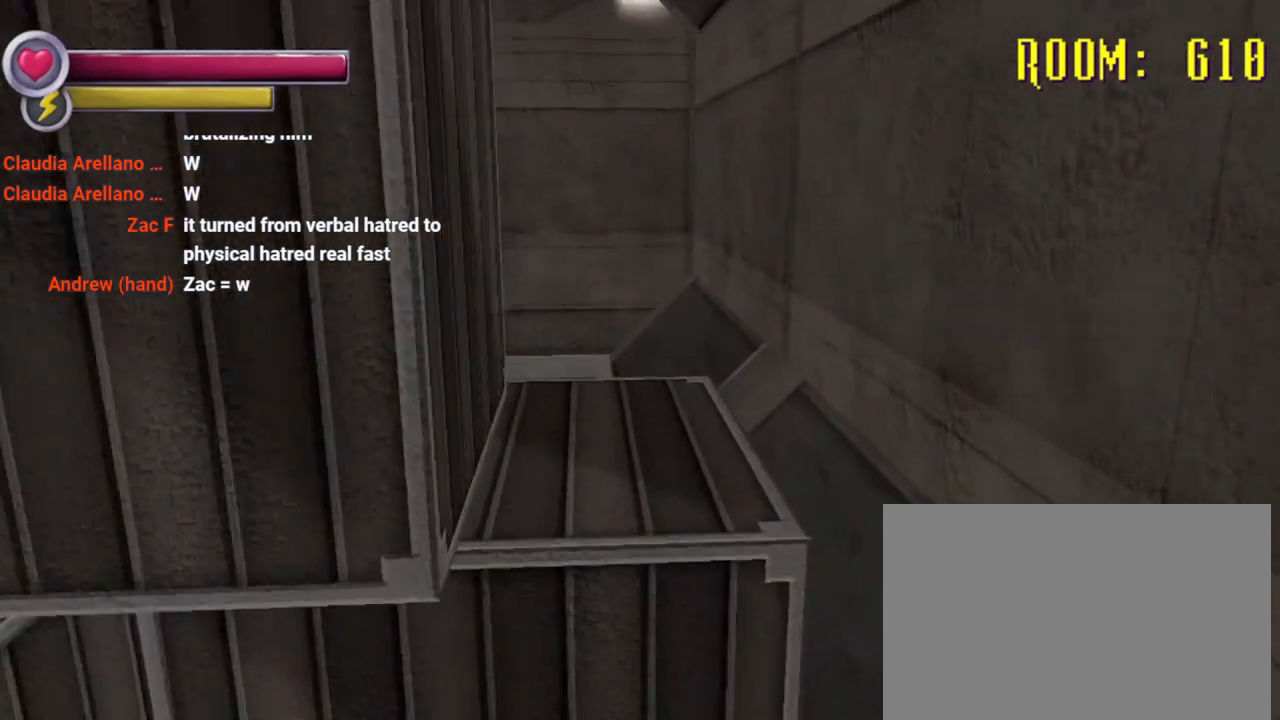
{"dt_ms": 500, "buttons": [], "left_stick": "right", "right_stick": "left", "events": [[100, "CROSS", "down"], [233, "CROSS", "up"], [233, "left_stick", "center"], [367, "right_stick", "left"], [433, "left_stick", "right"]]}
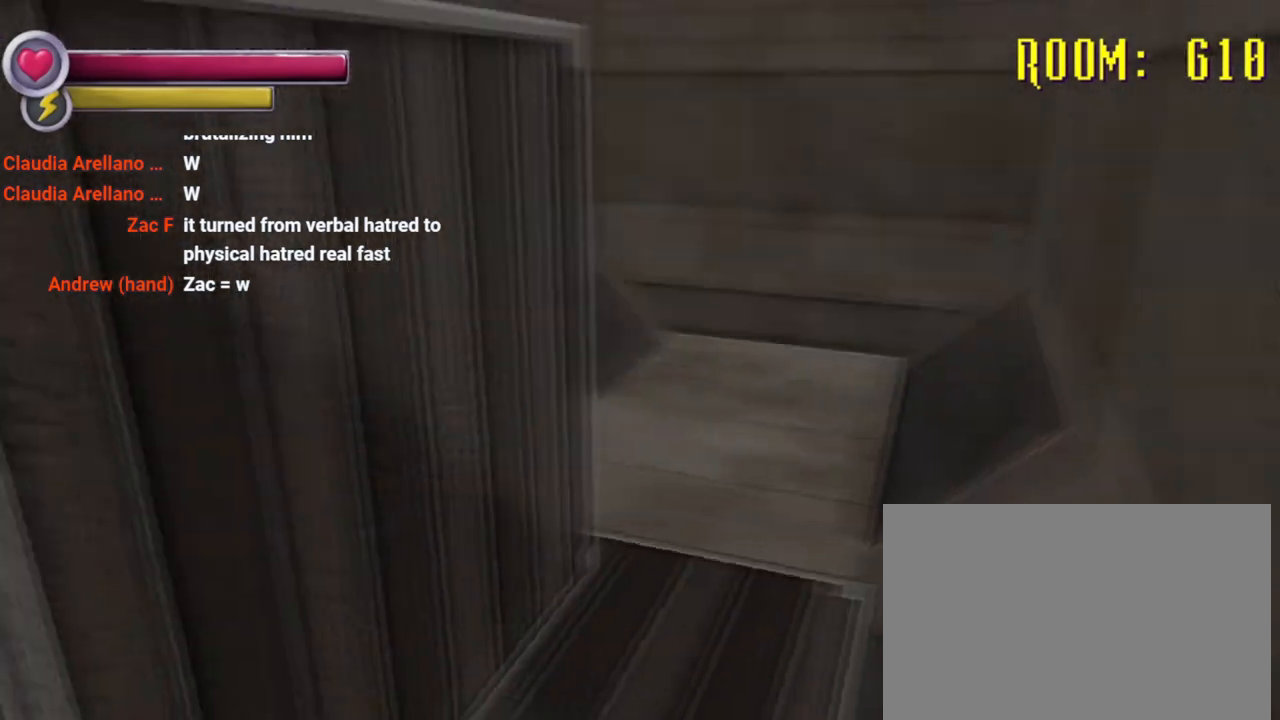
{"dt_ms": 500, "buttons": [], "left_stick": "up-right", "right_stick": "center", "events": [[33, "right_stick", "center"], [233, "right_stick", "left"], [300, "left_stick", "up-right"], [500, "right_stick", "center"]]}
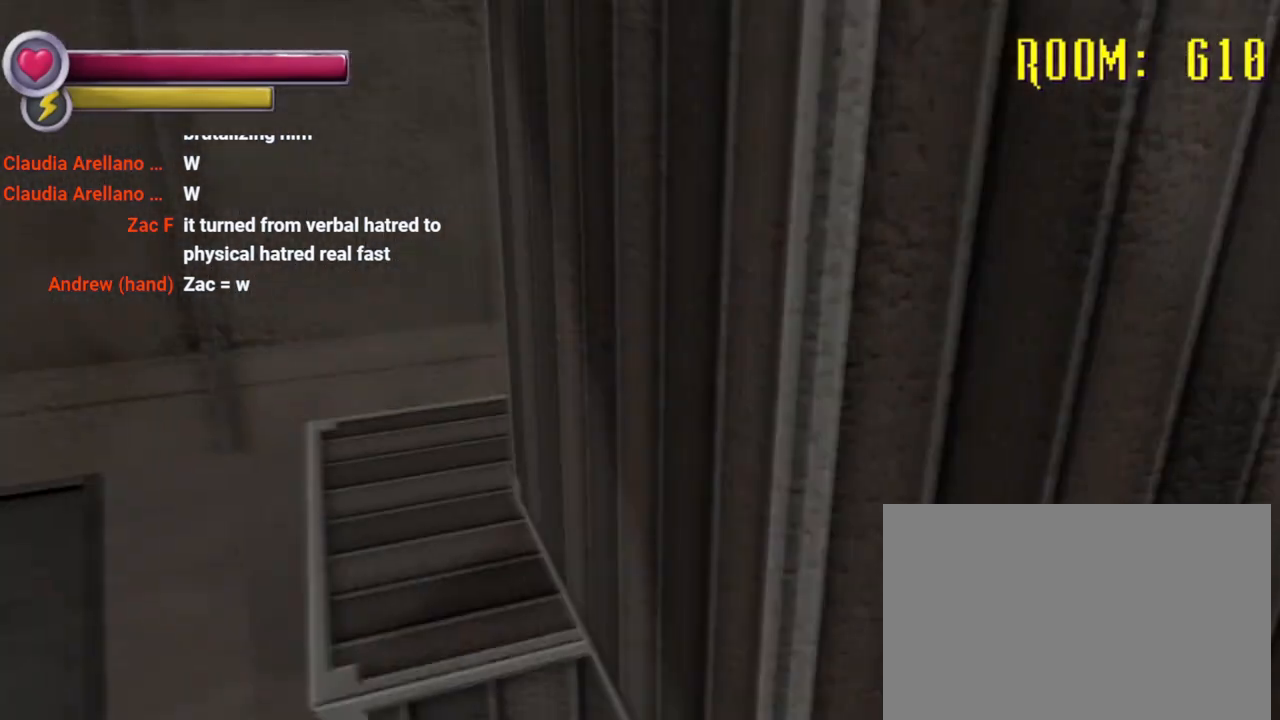
{"dt_ms": 500, "buttons": [], "left_stick": "up-left", "right_stick": "left", "events": [[33, "left_stick", "right"], [167, "right_stick", "left"], [300, "left_stick", "down"], [367, "left_stick", "left"], [433, "left_stick", "up-left"]]}
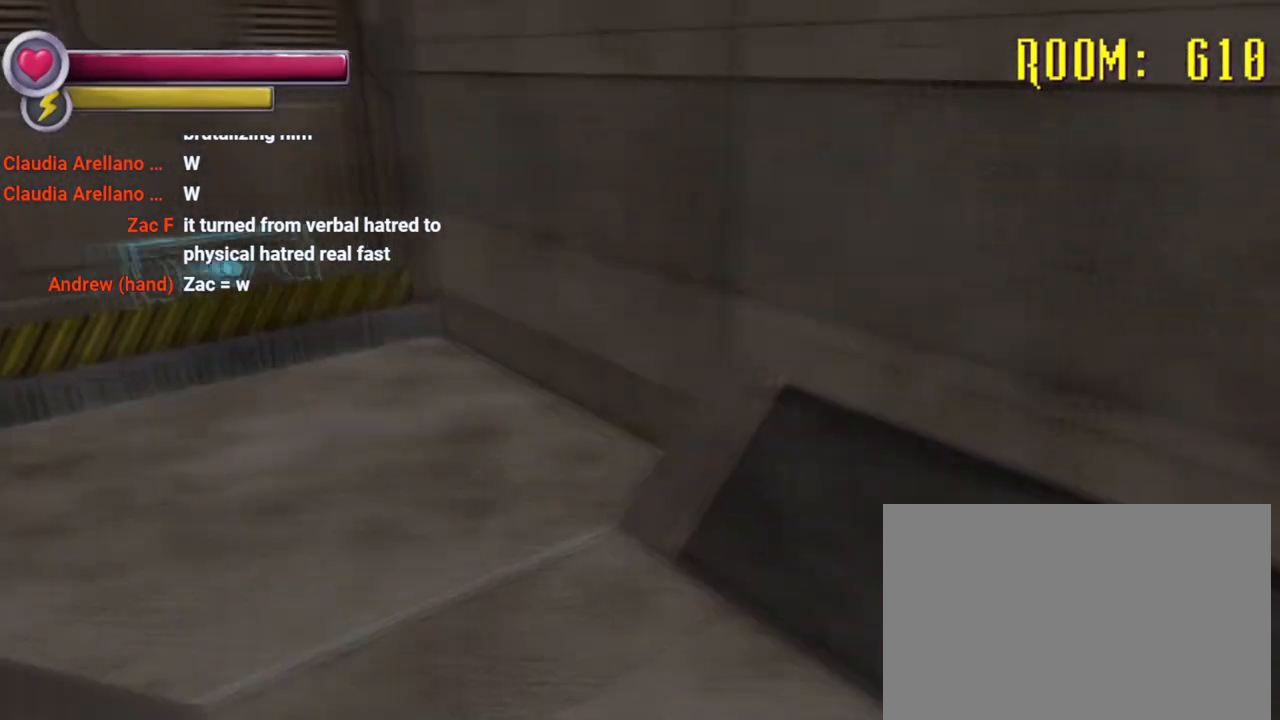
{"dt_ms": 500, "buttons": [], "left_stick": "up", "right_stick": "center", "events": [[67, "right_stick", "center"], [133, "left_stick", "up"], [267, "right_stick", "left"], [433, "right_stick", "center"]]}
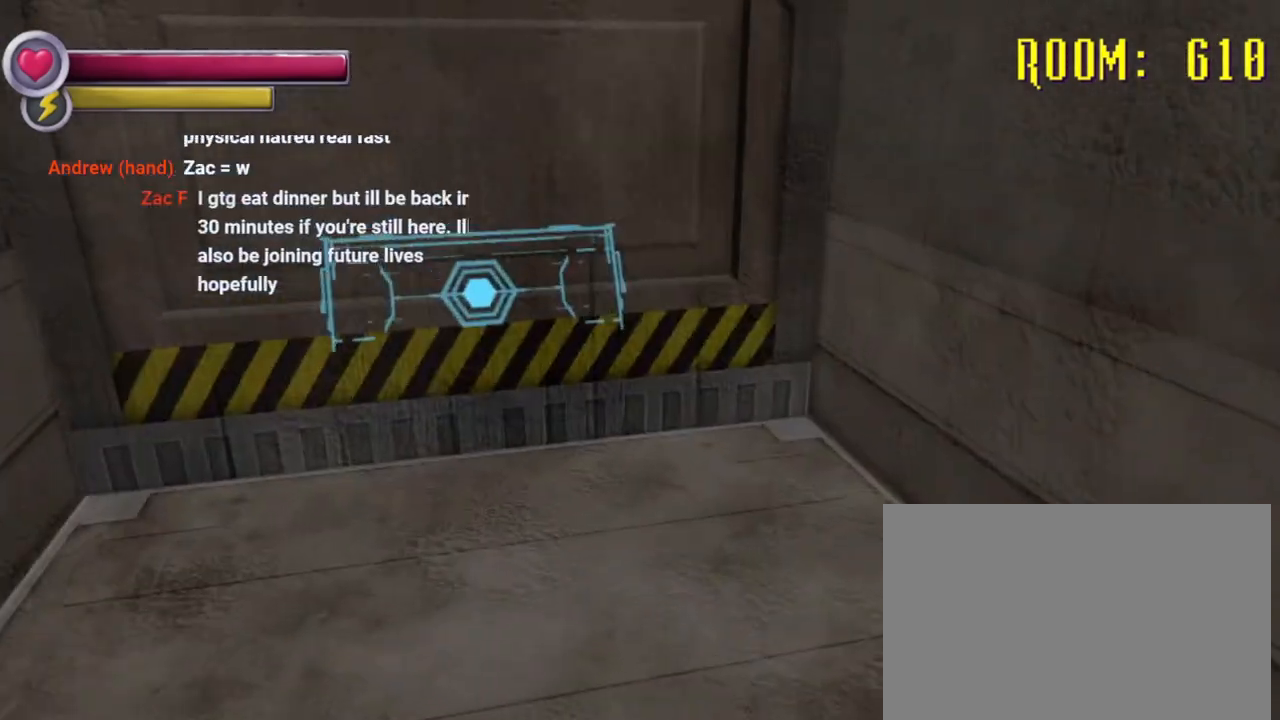
{"dt_ms": 500, "buttons": ["CROSS"], "left_stick": "center", "right_stick": "center", "events": [[100, "left_stick", "up-left"], [433, "CROSS", "down"], [500, "left_stick", "center"]]}